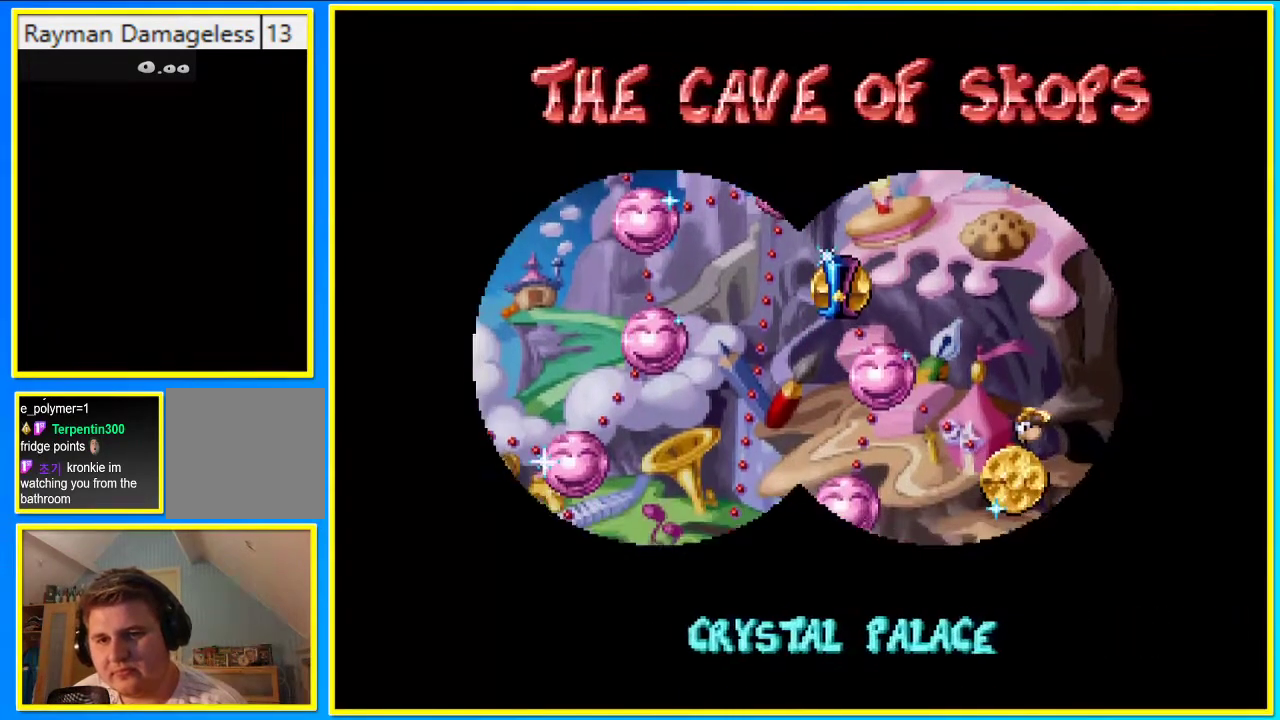
Gameplay with a controller (PlayStation layout); each line is a JSON object with the inputs held at the frame after it. "events" lists button and stick changes between this image and that frame as [ms after this image, input, new state], when the widget could be followed in between. Not read: DPAD_RIGHT L3 R3.
{"buttons": [], "left_stick": "center", "right_stick": "center", "events": [[403, "CROSS", "up"]]}
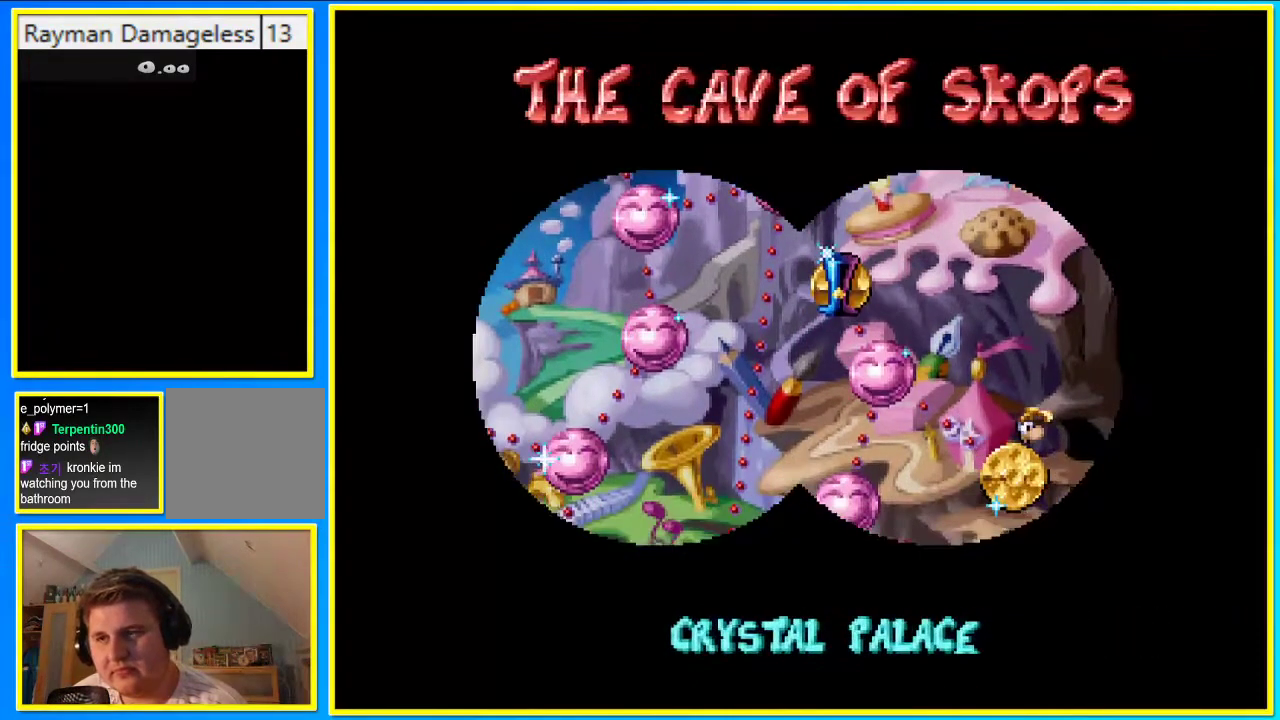
{"buttons": [], "left_stick": "center", "right_stick": "center", "events": [[33, "CROSS", "down"], [100, "CROSS", "up"], [201, "CROSS", "down"], [234, "CROSS", "up"], [369, "CROSS", "down"], [402, "CROSS", "up"]]}
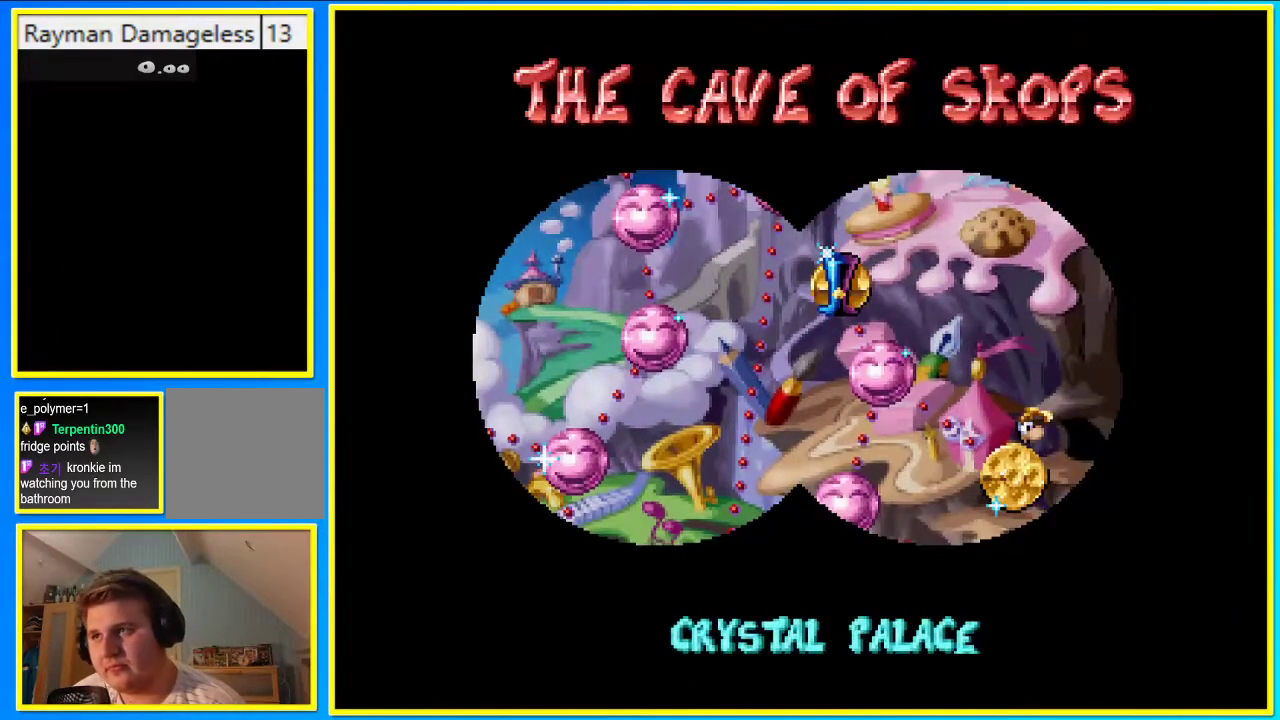
{"buttons": ["CROSS"], "left_stick": "center", "right_stick": "center", "events": [[33, "CROSS", "down"], [67, "CROSS", "up"], [168, "CROSS", "down"], [235, "CROSS", "up"], [335, "CROSS", "down"], [402, "CROSS", "up"], [503, "CROSS", "down"]]}
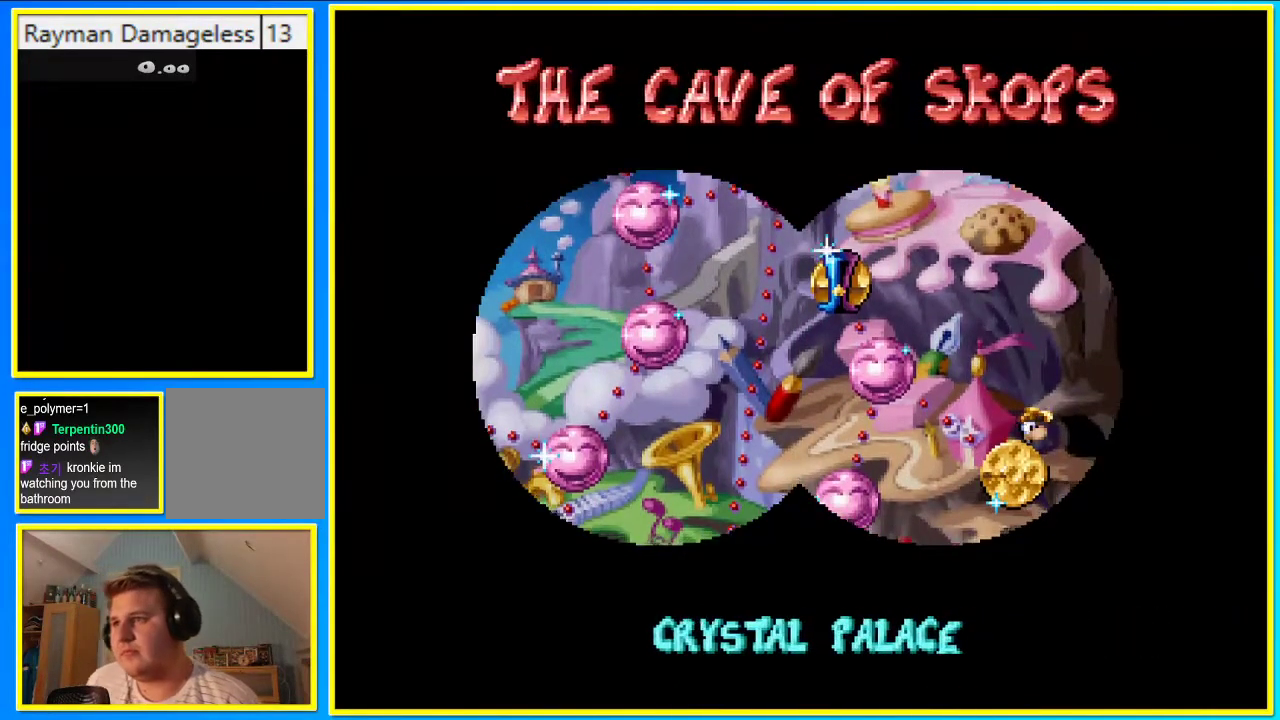
{"buttons": [], "left_stick": "center", "right_stick": "center", "events": [[67, "CROSS", "up"], [201, "CROSS", "down"], [268, "CROSS", "up"], [369, "CROSS", "down"], [403, "CROSS", "up"]]}
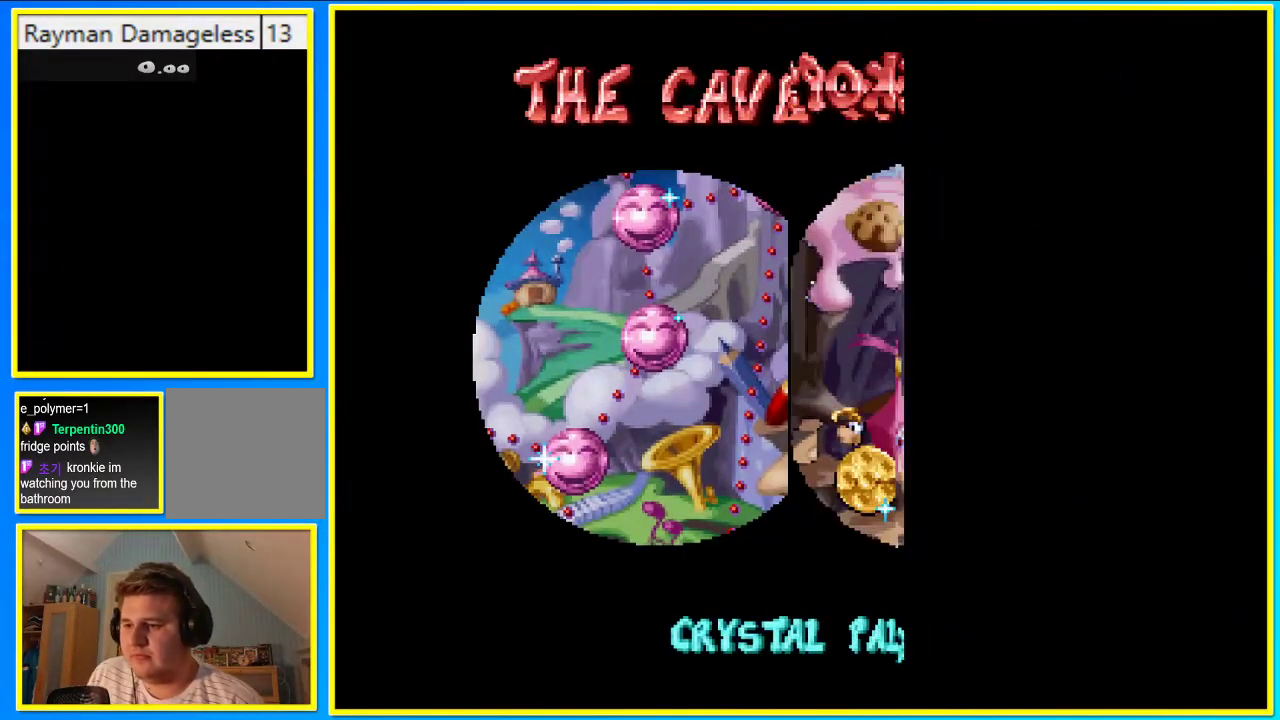
{"buttons": [], "left_stick": "center", "right_stick": "center", "events": [[34, "CROSS", "down"], [67, "CROSS", "up"], [201, "CROSS", "down"], [235, "CROSS", "up"], [369, "CROSS", "down"], [436, "CROSS", "up"]]}
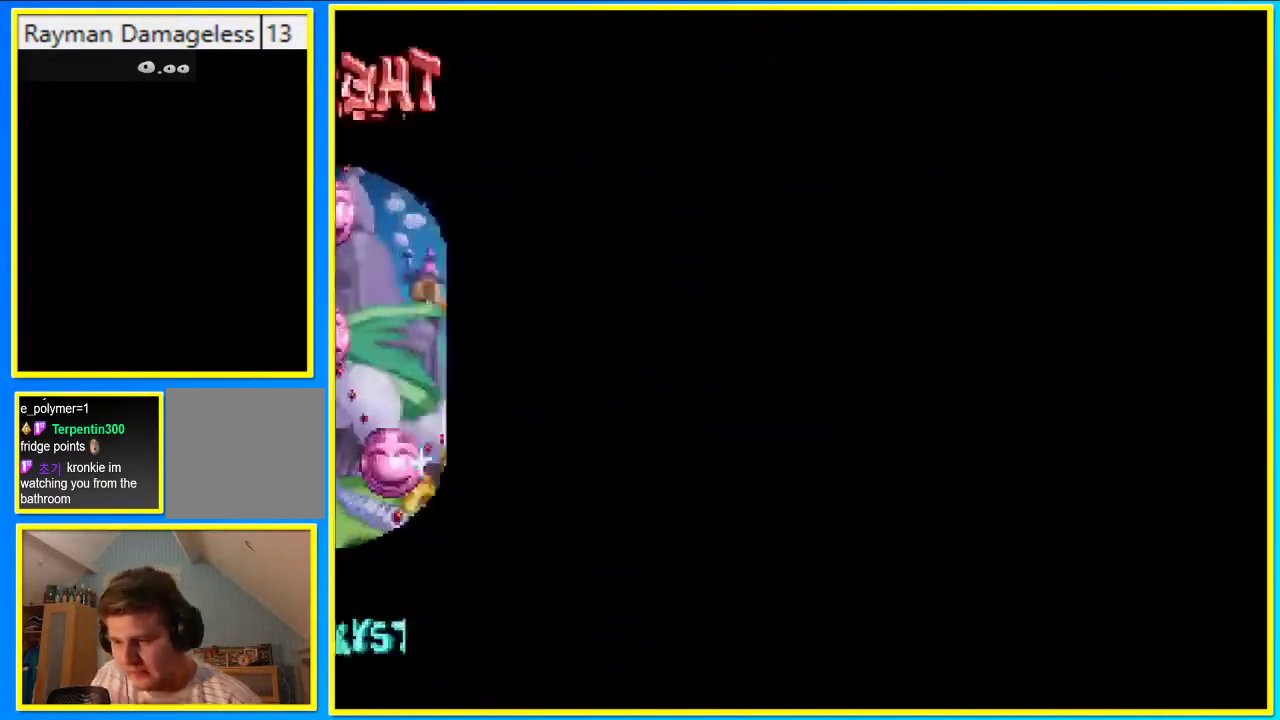
{"buttons": ["CROSS"], "left_stick": "center", "right_stick": "center", "events": [[34, "CROSS", "down"], [101, "CROSS", "up"], [202, "CROSS", "down"], [269, "CROSS", "up"], [336, "CROSS", "down"], [403, "CROSS", "up"], [504, "CROSS", "down"]]}
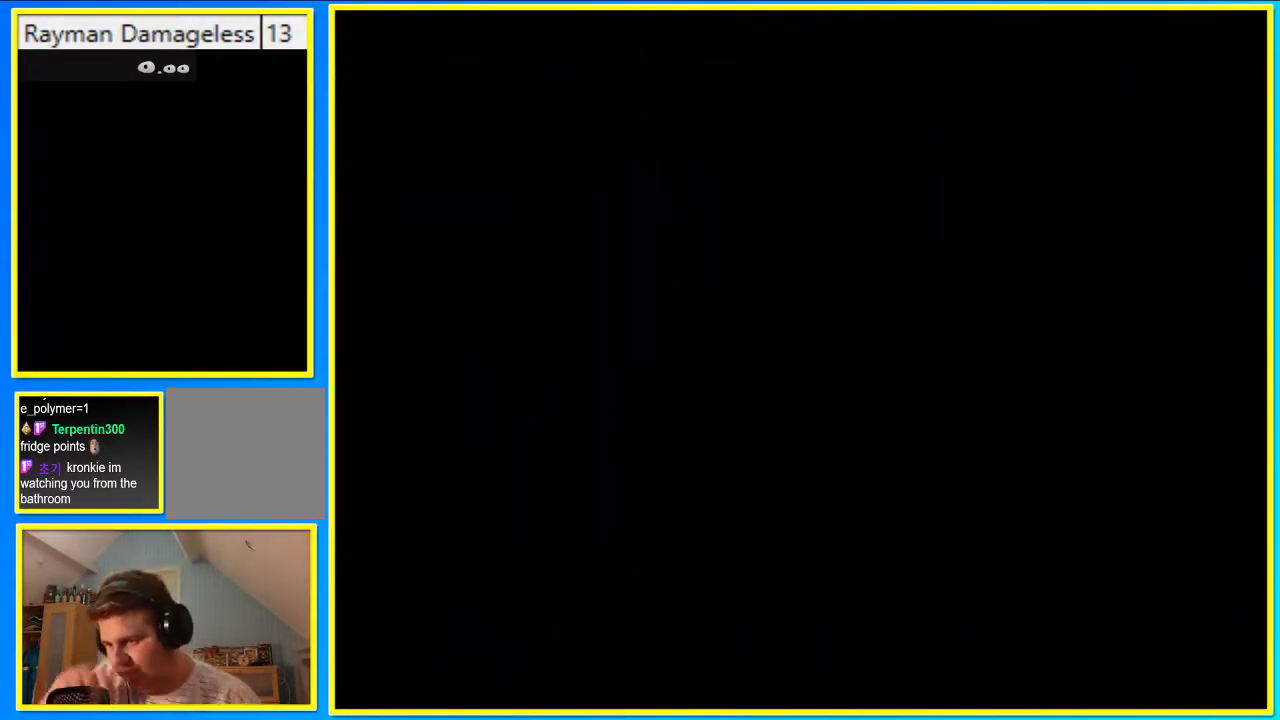
{"buttons": [], "left_stick": "center", "right_stick": "center", "events": [[100, "CROSS", "up"], [167, "CROSS", "down"], [234, "CROSS", "up"], [335, "CROSS", "down"], [402, "CROSS", "up"]]}
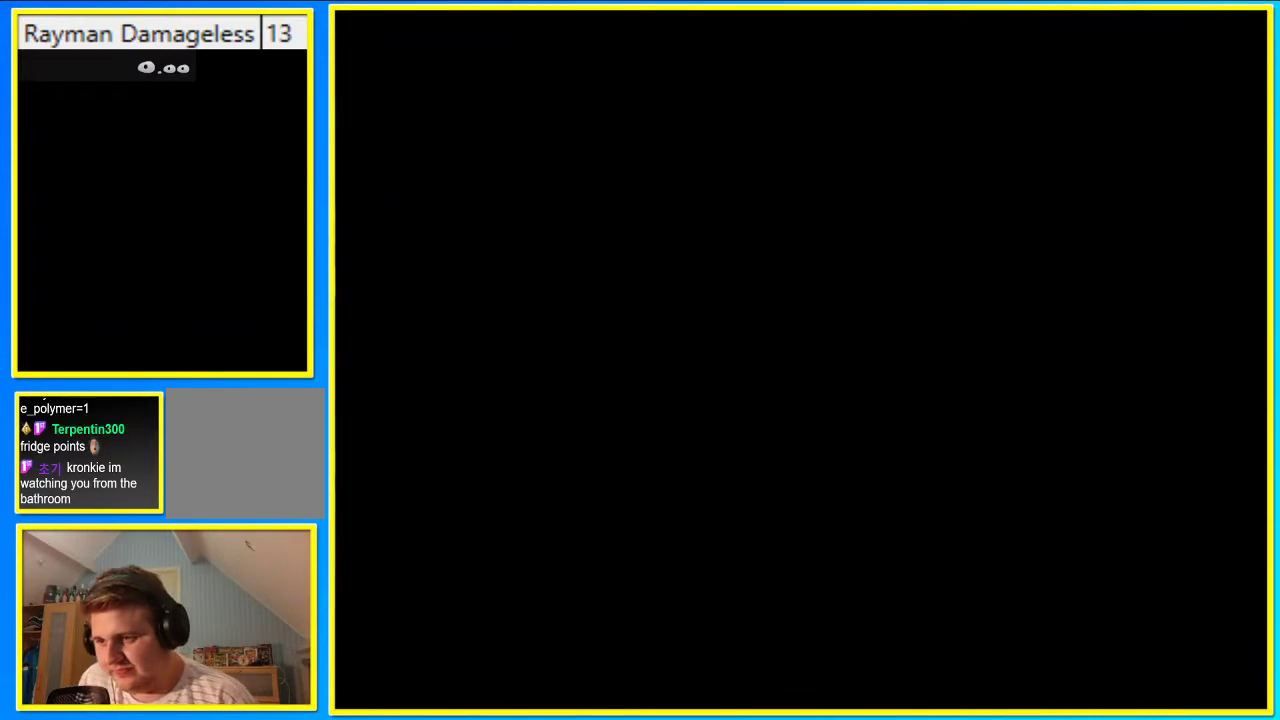
{"buttons": ["CROSS"], "left_stick": "center", "right_stick": "center", "events": [[33, "CROSS", "down"], [67, "CROSS", "up"], [168, "CROSS", "down"], [235, "CROSS", "up"], [335, "CROSS", "down"], [402, "CROSS", "up"], [503, "CROSS", "down"]]}
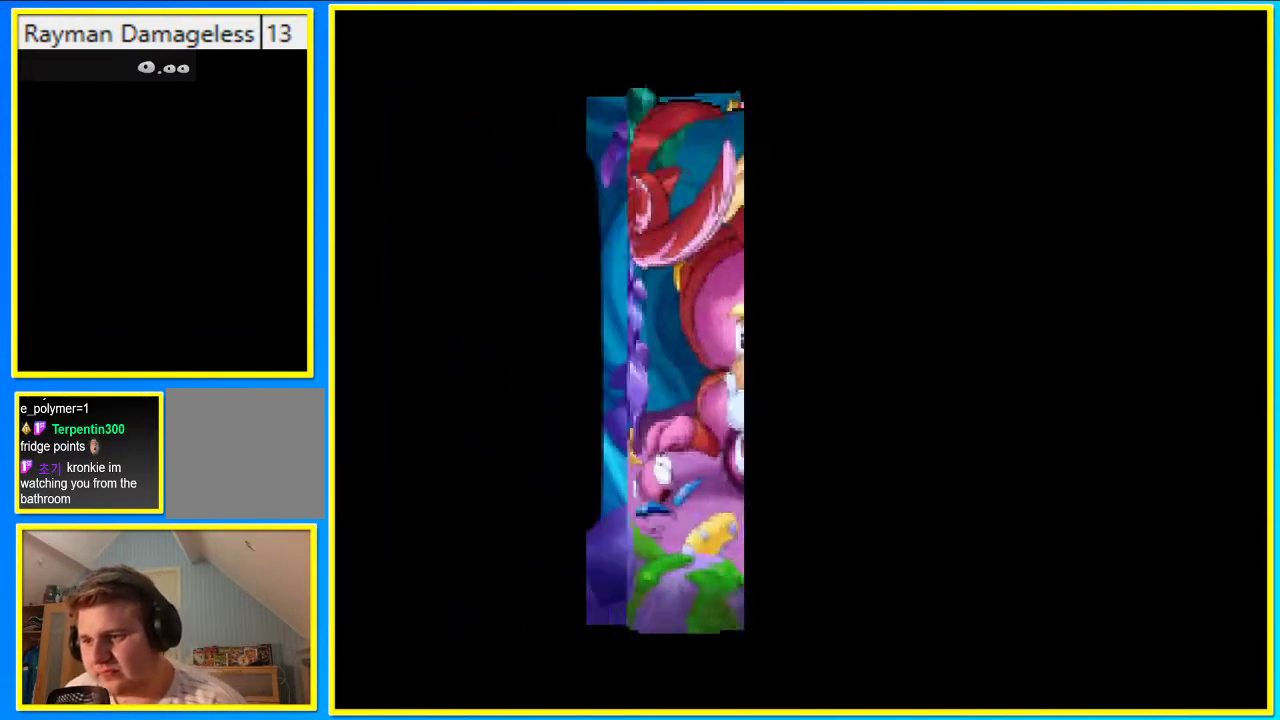
{"buttons": [], "left_stick": "center", "right_stick": "center", "events": [[101, "CROSS", "up"], [201, "CROSS", "down"], [268, "CROSS", "up"], [369, "CROSS", "down"], [436, "CROSS", "up"]]}
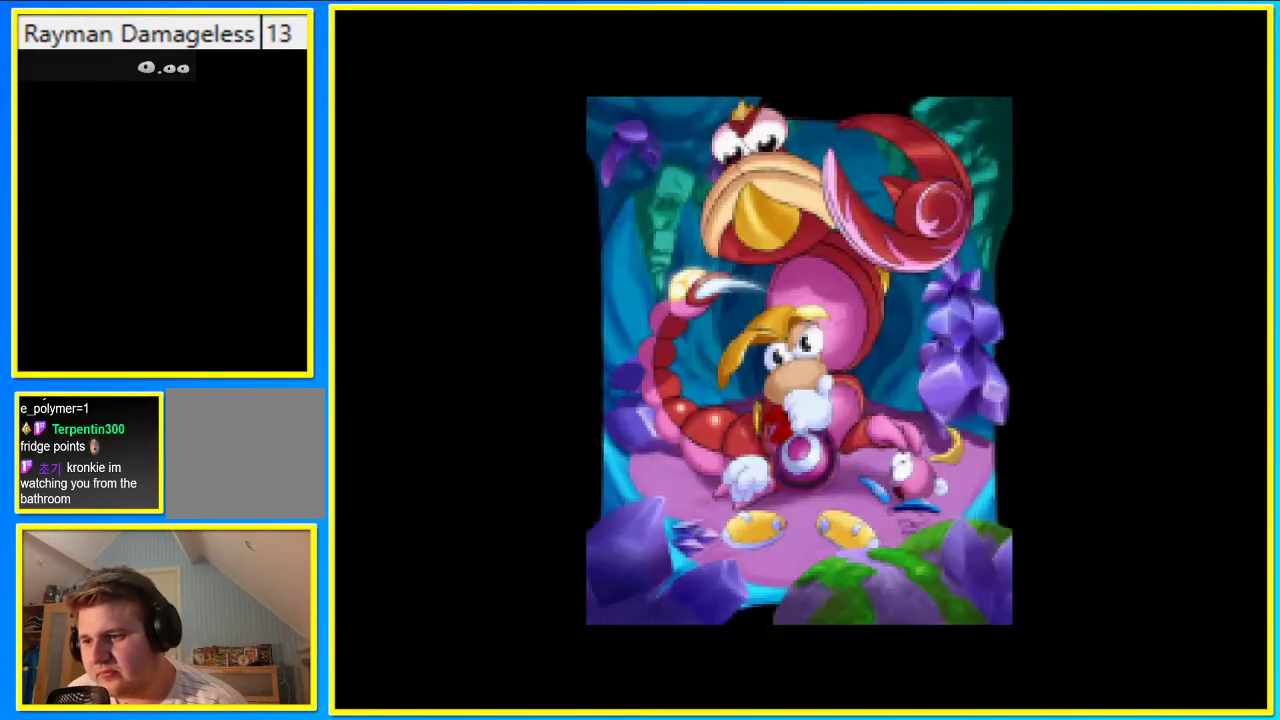
{"buttons": ["CROSS"], "left_stick": "center", "right_stick": "center", "events": [[34, "CROSS", "down"], [101, "CROSS", "up"], [202, "CROSS", "down"], [235, "CROSS", "up"], [336, "CROSS", "down"], [403, "CROSS", "up"], [503, "CROSS", "down"]]}
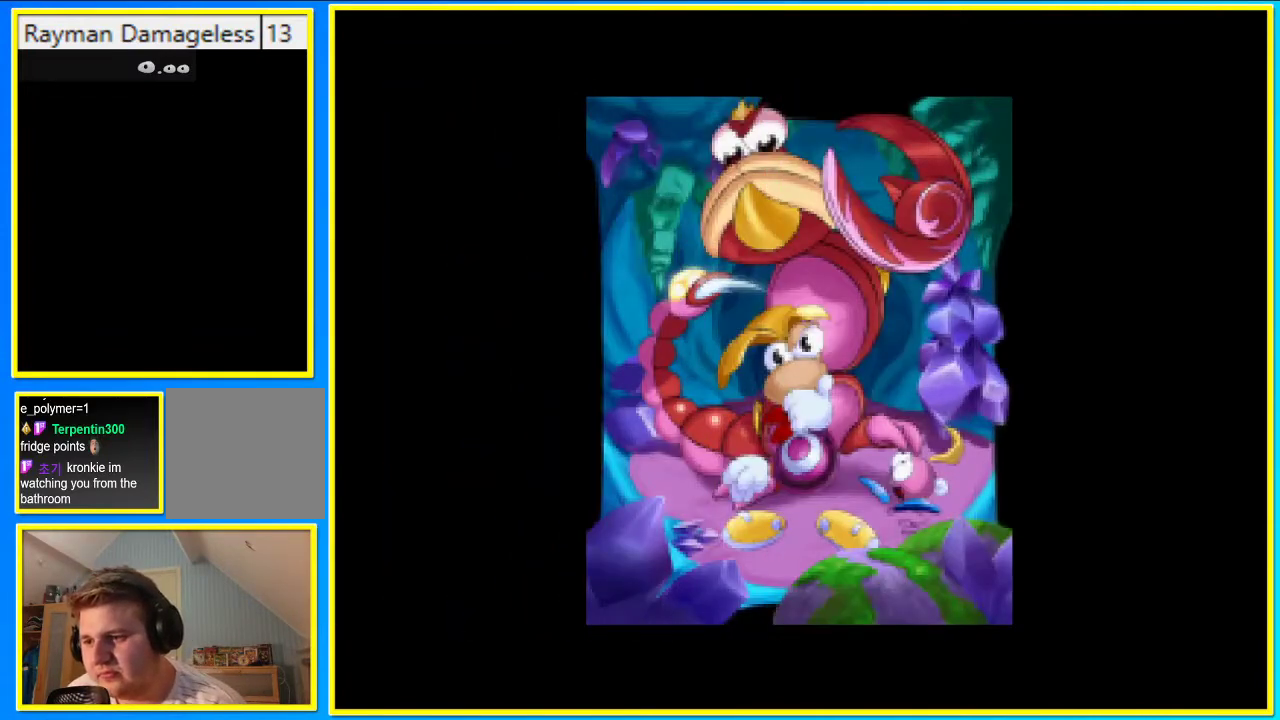
{"buttons": [], "left_stick": "center", "right_stick": "center", "events": [[68, "CROSS", "up"], [168, "CROSS", "down"], [235, "CROSS", "up"], [336, "CROSS", "down"], [369, "CROSS", "up"]]}
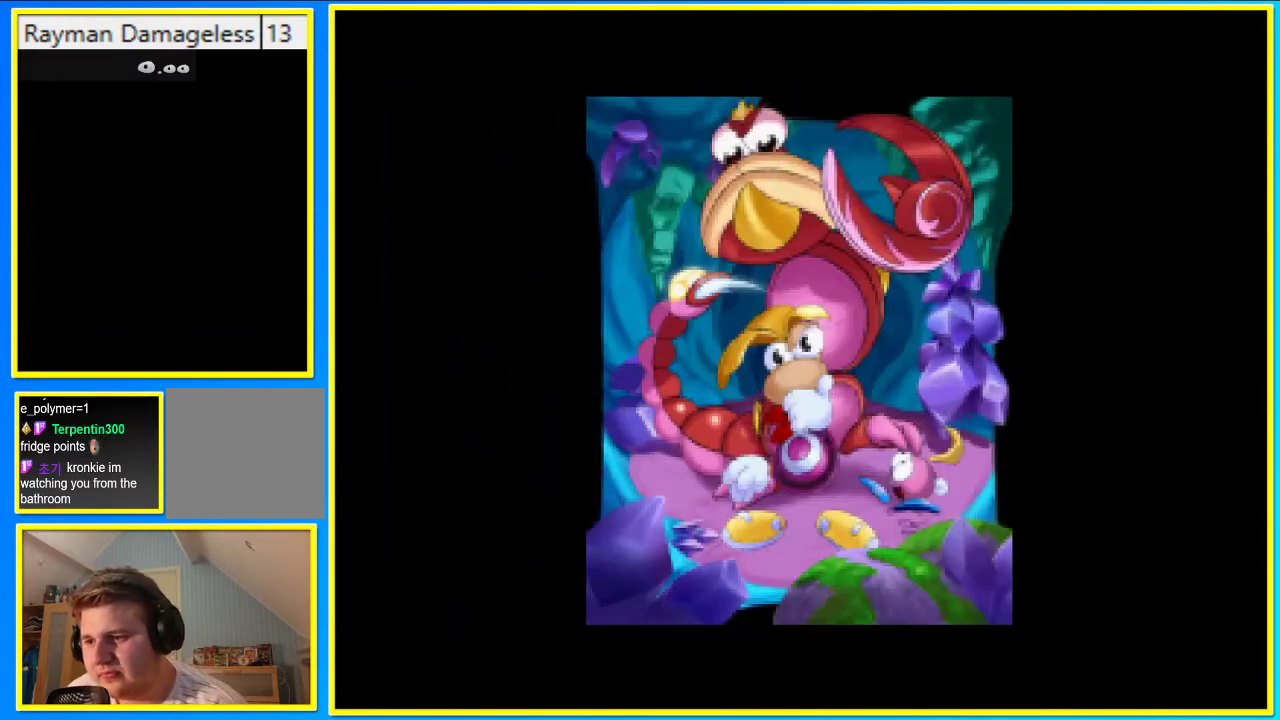
{"buttons": ["CROSS"], "left_stick": "center", "right_stick": "center", "events": [[134, "CROSS", "down"], [201, "CROSS", "up"], [336, "CROSS", "down"], [369, "CROSS", "up"], [470, "CROSS", "down"]]}
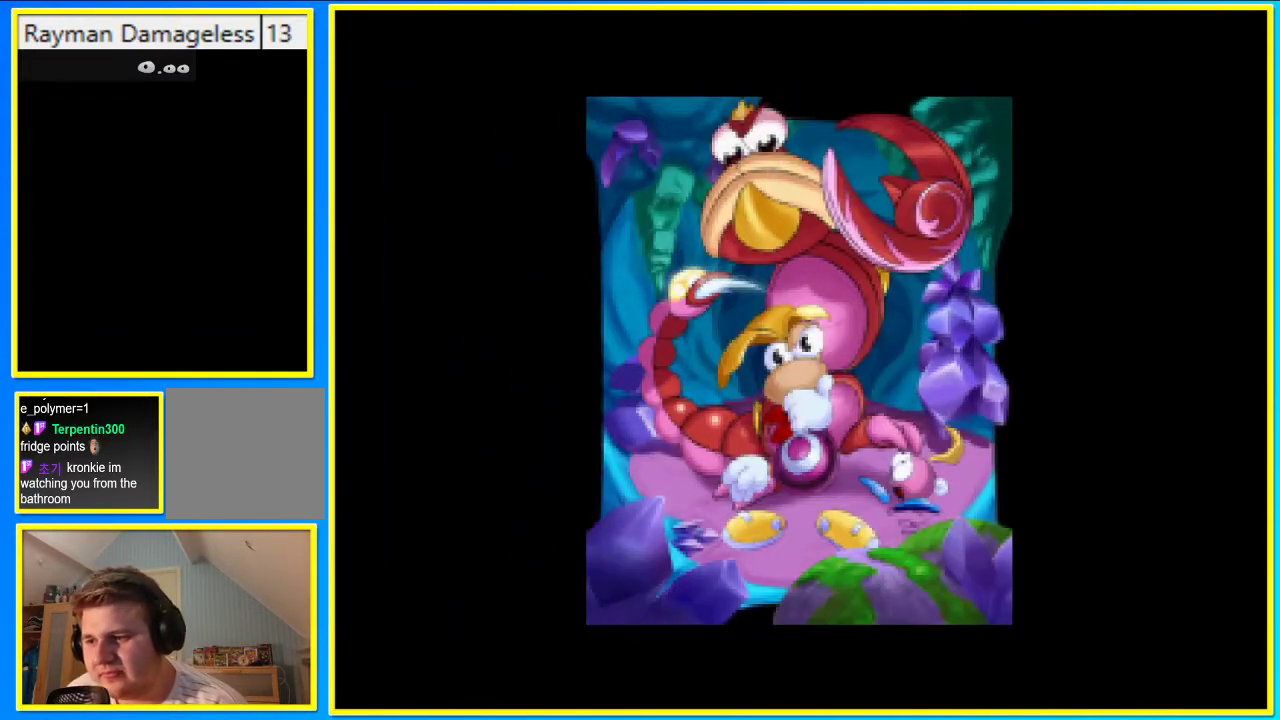
{"buttons": [], "left_stick": "center", "right_stick": "center", "events": [[34, "CROSS", "up"], [134, "CROSS", "down"], [202, "CROSS", "up"], [302, "CROSS", "down"], [369, "CROSS", "up"], [436, "CROSS", "down"], [503, "CROSS", "up"]]}
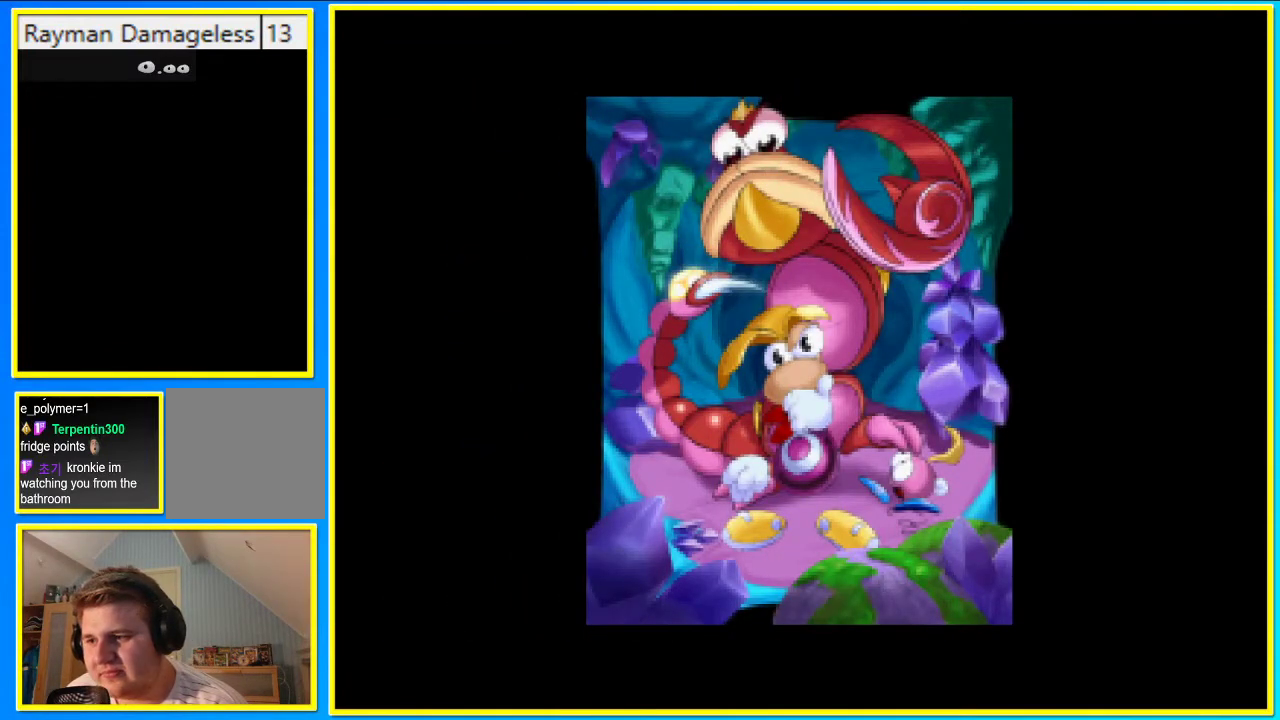
{"buttons": [], "left_stick": "center", "right_stick": "center", "events": [[135, "CROSS", "down"], [168, "CROSS", "up"], [269, "CROSS", "down"], [336, "CROSS", "up"], [437, "CROSS", "down"], [504, "CROSS", "up"]]}
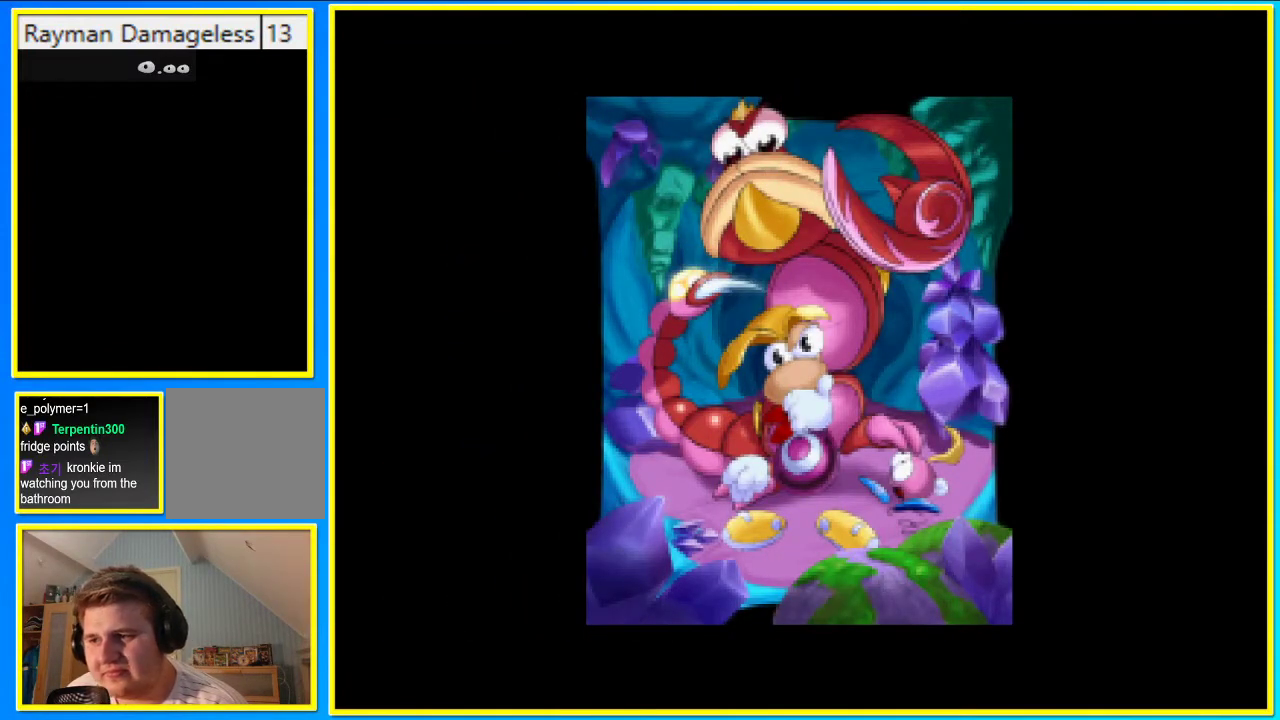
{"buttons": ["CROSS"], "left_stick": "center", "right_stick": "center", "events": [[100, "CROSS", "down"], [134, "CROSS", "up"], [268, "CROSS", "down"], [302, "CROSS", "up"], [503, "CROSS", "down"]]}
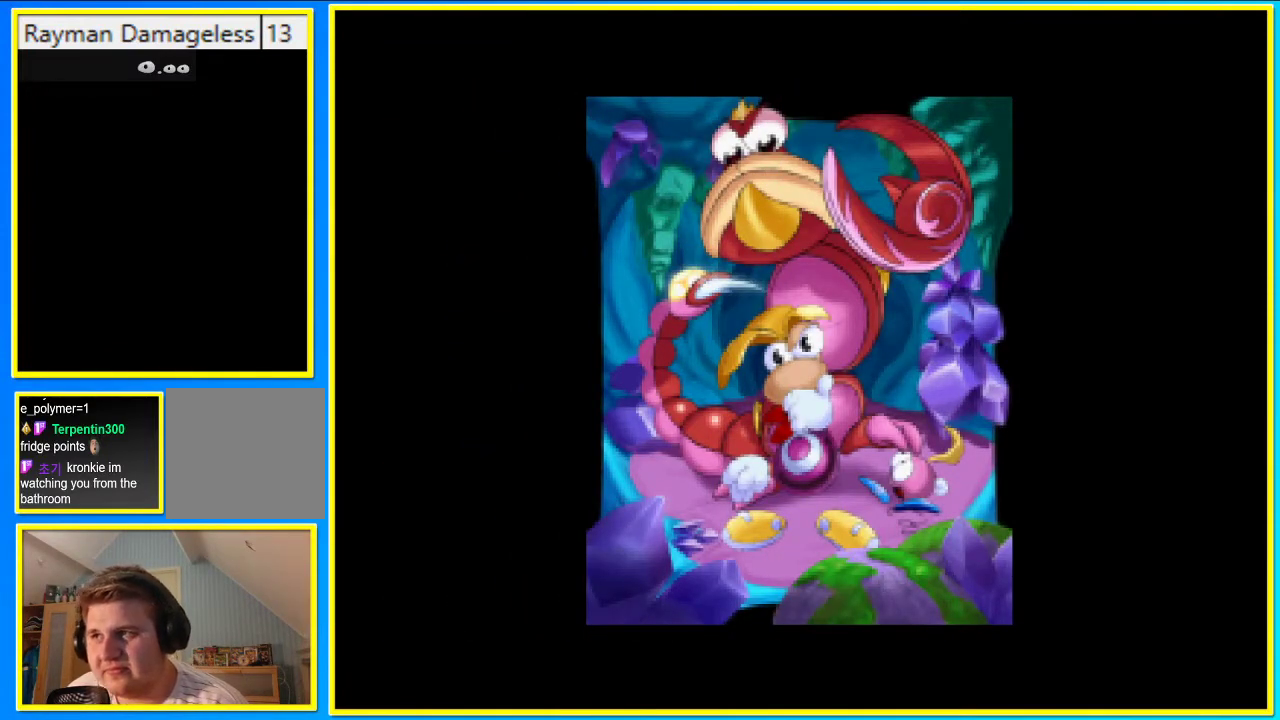
{"buttons": [], "left_stick": "center", "right_stick": "center", "events": [[33, "CROSS", "up"], [134, "CROSS", "down"], [201, "CROSS", "up"], [268, "CROSS", "down"], [369, "CROSS", "up"], [436, "CROSS", "down"], [503, "CROSS", "up"]]}
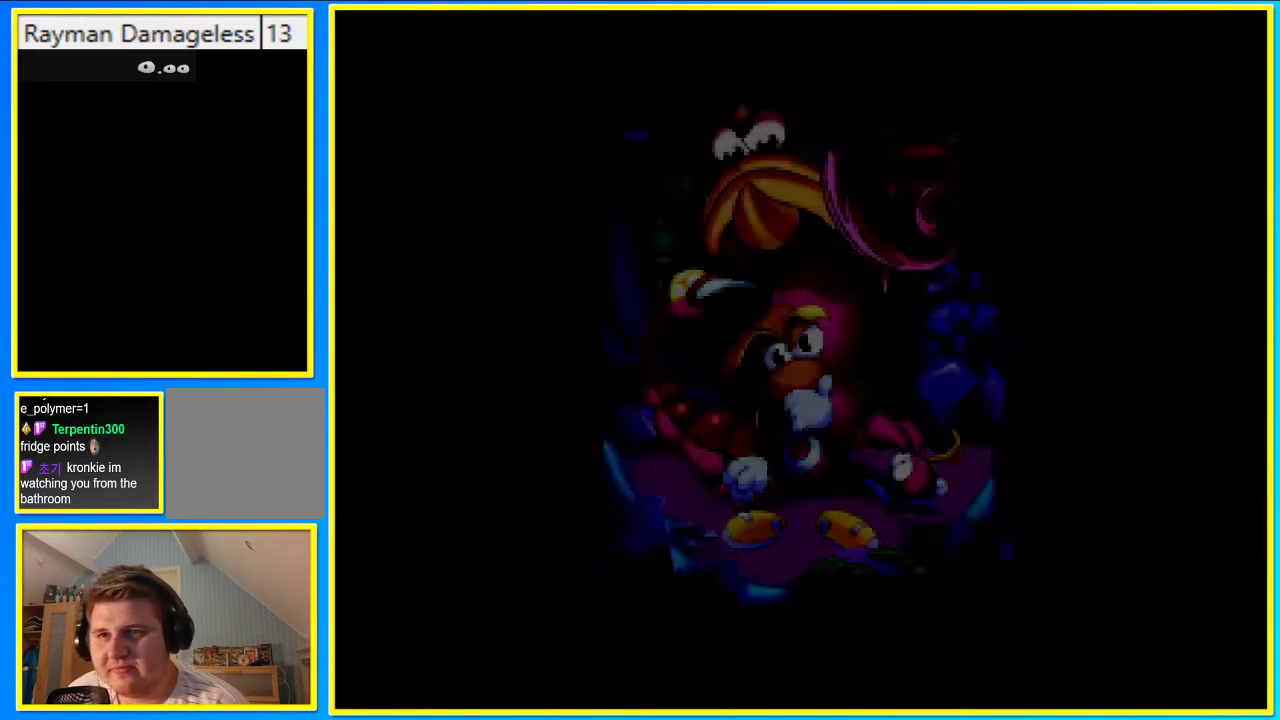
{"buttons": ["CROSS"], "left_stick": "center", "right_stick": "center", "events": [[67, "CROSS", "down"], [134, "CROSS", "up"], [235, "CROSS", "down"], [268, "CROSS", "up"], [369, "CROSS", "down"], [436, "CROSS", "up"], [503, "CROSS", "down"]]}
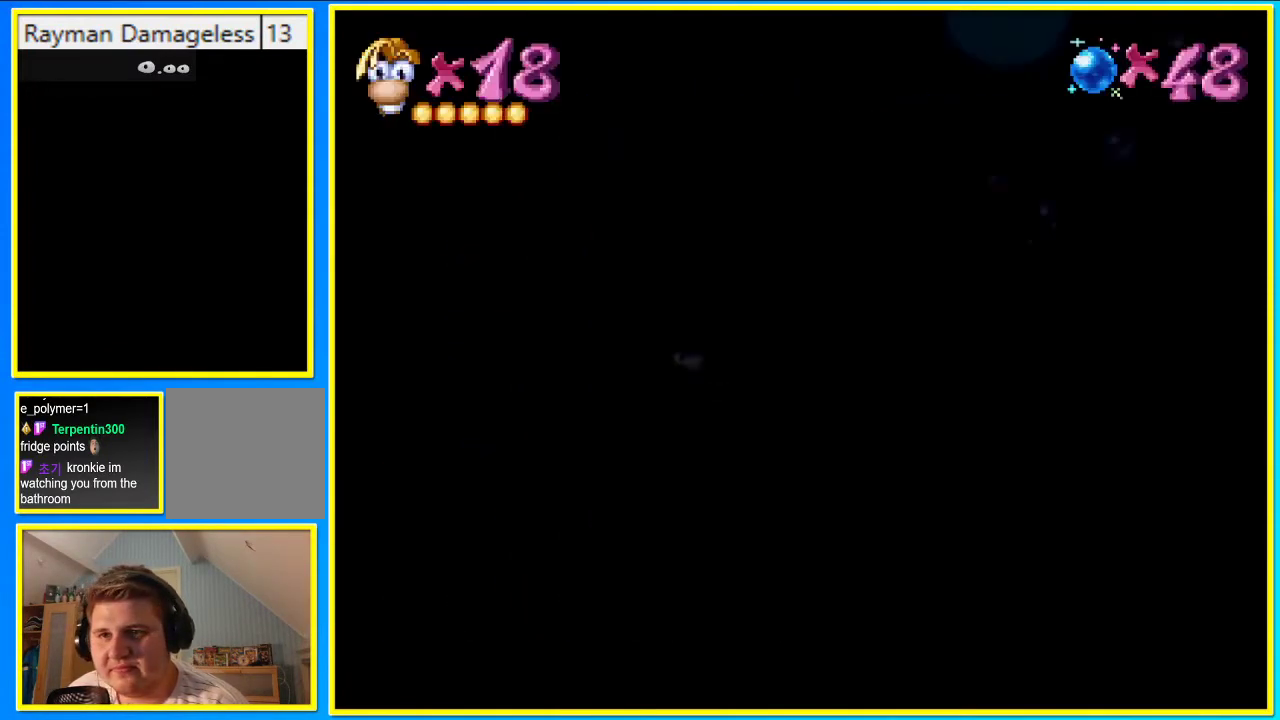
{"buttons": [], "left_stick": "center", "right_stick": "center", "events": [[101, "CROSS", "up"]]}
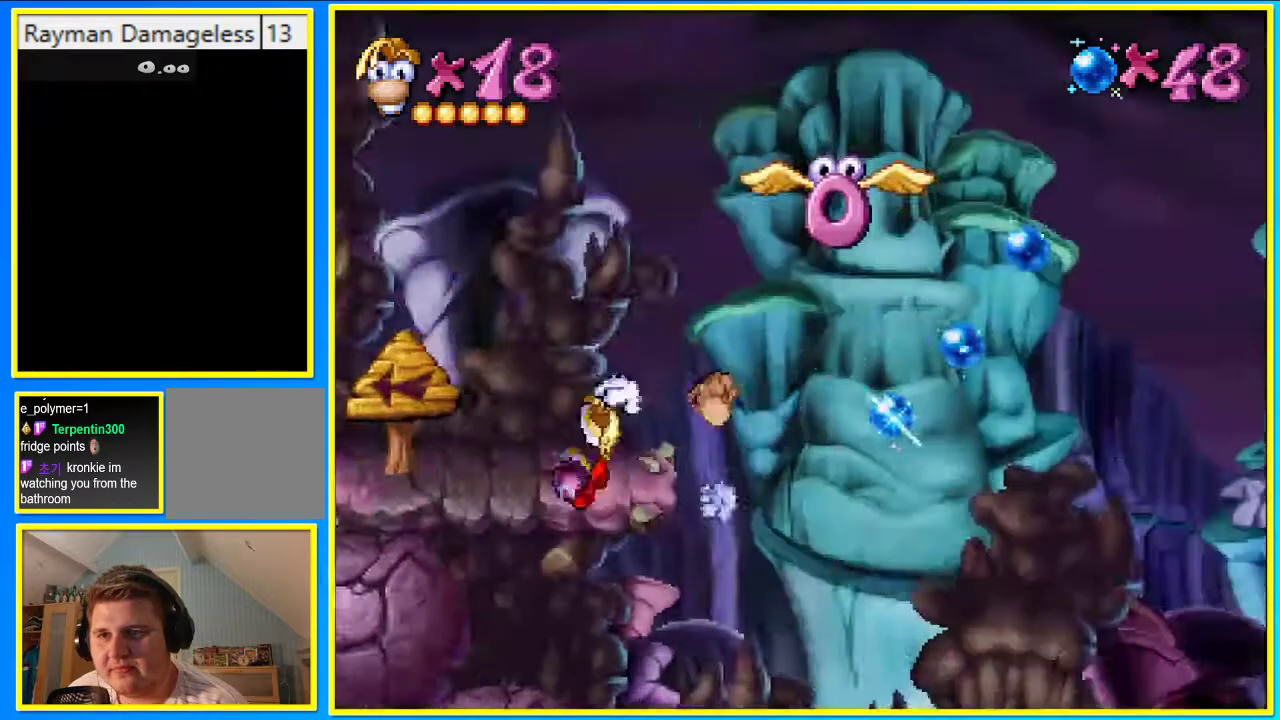
{"buttons": ["CIRCLE"], "left_stick": "center", "right_stick": "center", "events": [[33, "CIRCLE", "down"], [134, "CROSS", "down"], [503, "CROSS", "up"]]}
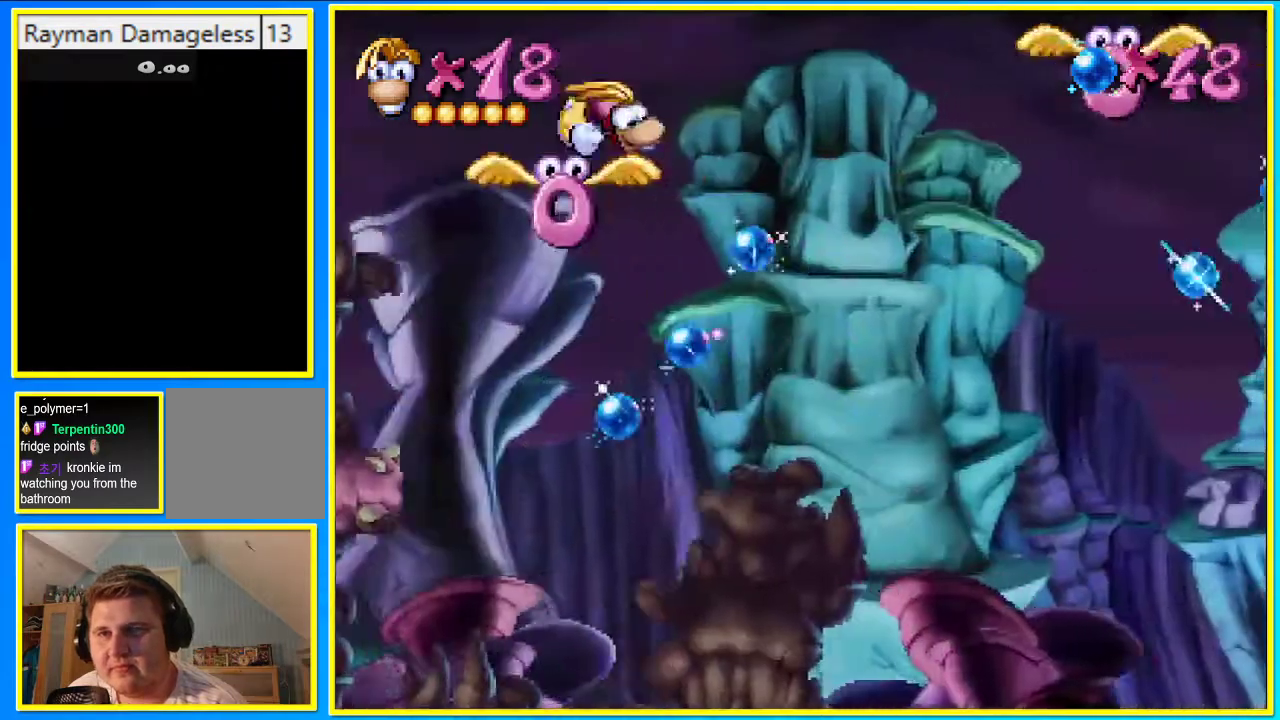
{"buttons": ["DPAD_UP"], "left_stick": "center", "right_stick": "center", "events": [[33, "CIRCLE", "up"], [134, "SQUARE", "down"], [235, "SQUARE", "up"], [268, "DPAD_UP", "down"]]}
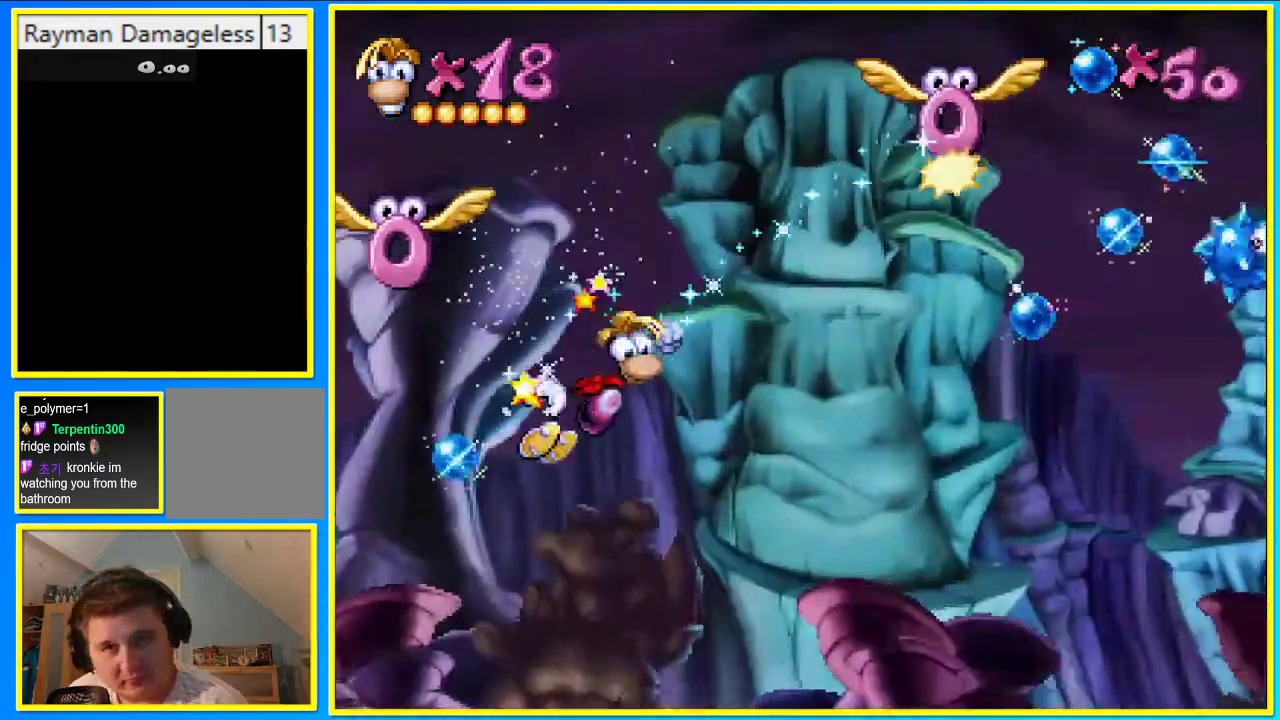
{"buttons": ["DPAD_UP"], "left_stick": "center", "right_stick": "center", "events": [[134, "CROSS", "down"], [235, "CROSS", "up"]]}
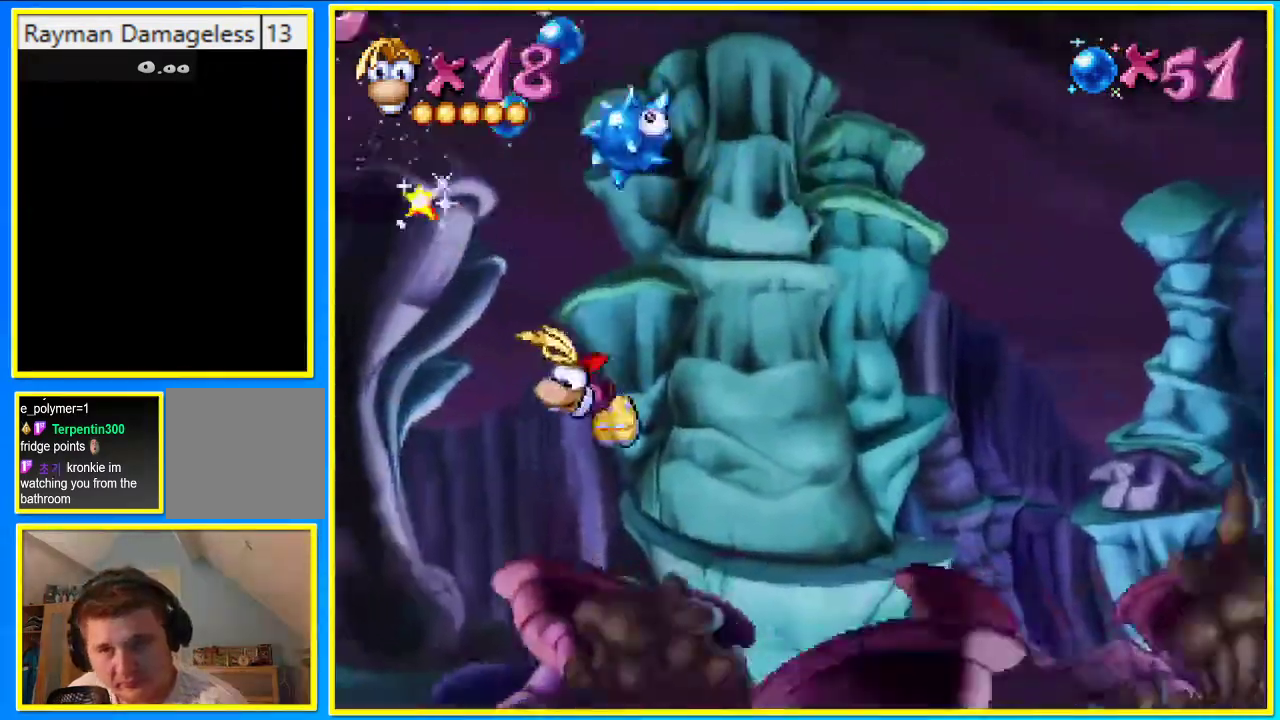
{"buttons": ["DPAD_UP"], "left_stick": "center", "right_stick": "center", "events": [[34, "CROSS", "down"], [436, "CROSS", "up"]]}
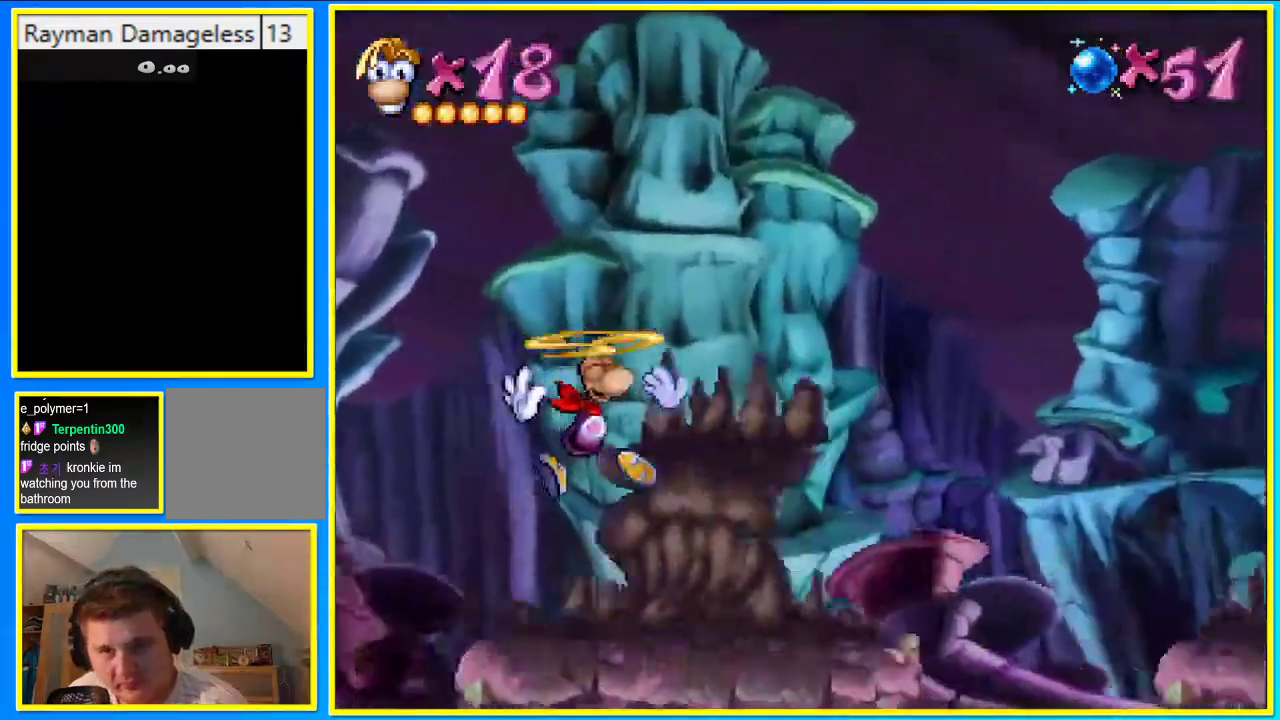
{"buttons": ["CIRCLE", "DPAD_UP"], "left_stick": "center", "right_stick": "center", "events": [[201, "CIRCLE", "down"]]}
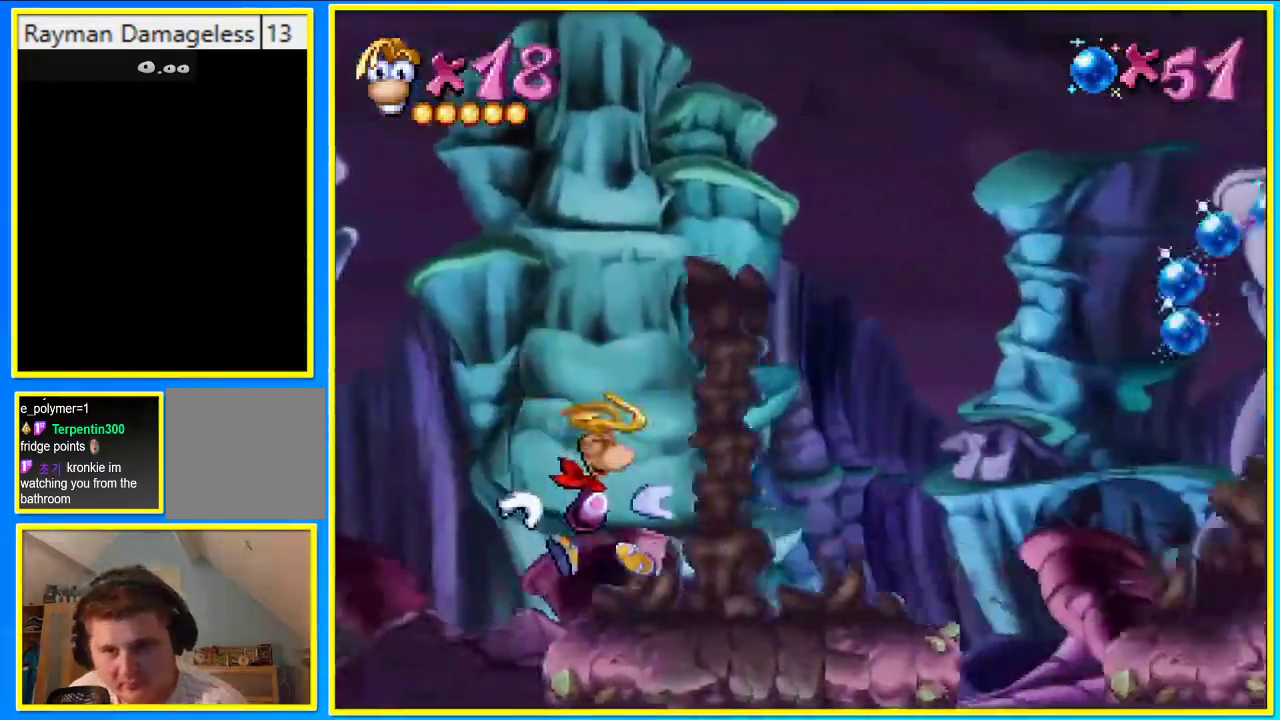
{"buttons": ["CIRCLE"], "left_stick": "center", "right_stick": "center"}
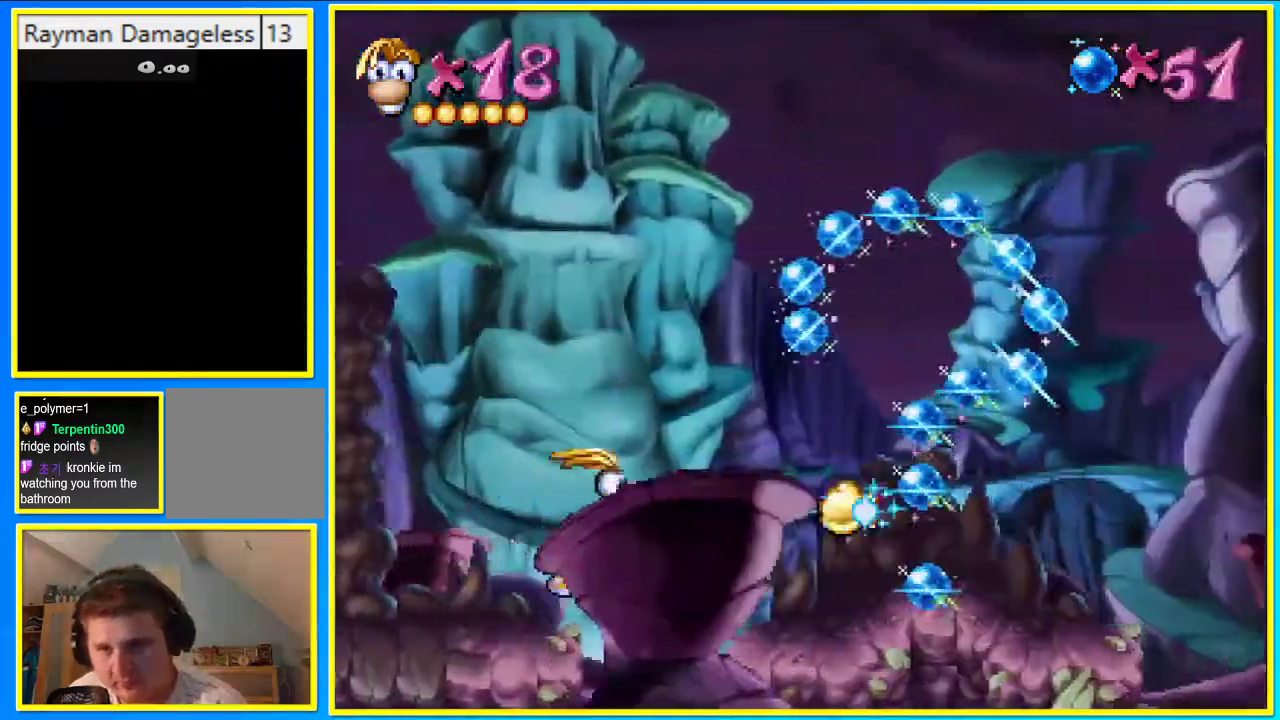
{"buttons": ["CIRCLE"], "left_stick": "center", "right_stick": "center", "events": []}